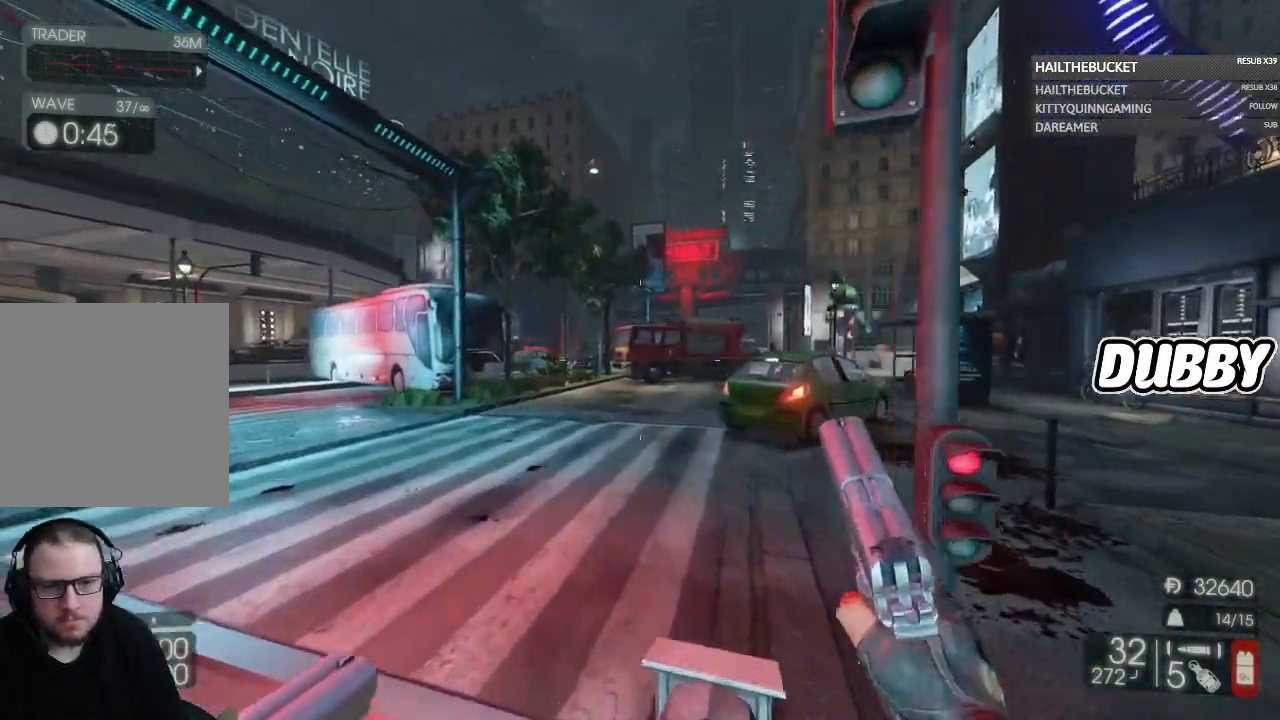
Gameplay with a controller (Xbox layout); each line is a JSON object with the inputs held at the frame after it. "events" lists button and stick changes between this image and that frame as [ms after this image, input, new state], when the widget could be followed in between.
{"buttons": [], "left_stick": "up-left", "right_stick": "center", "events": [[167, "right_stick", "up-right"], [267, "left_stick", "up-left"], [483, "right_stick", "center"]]}
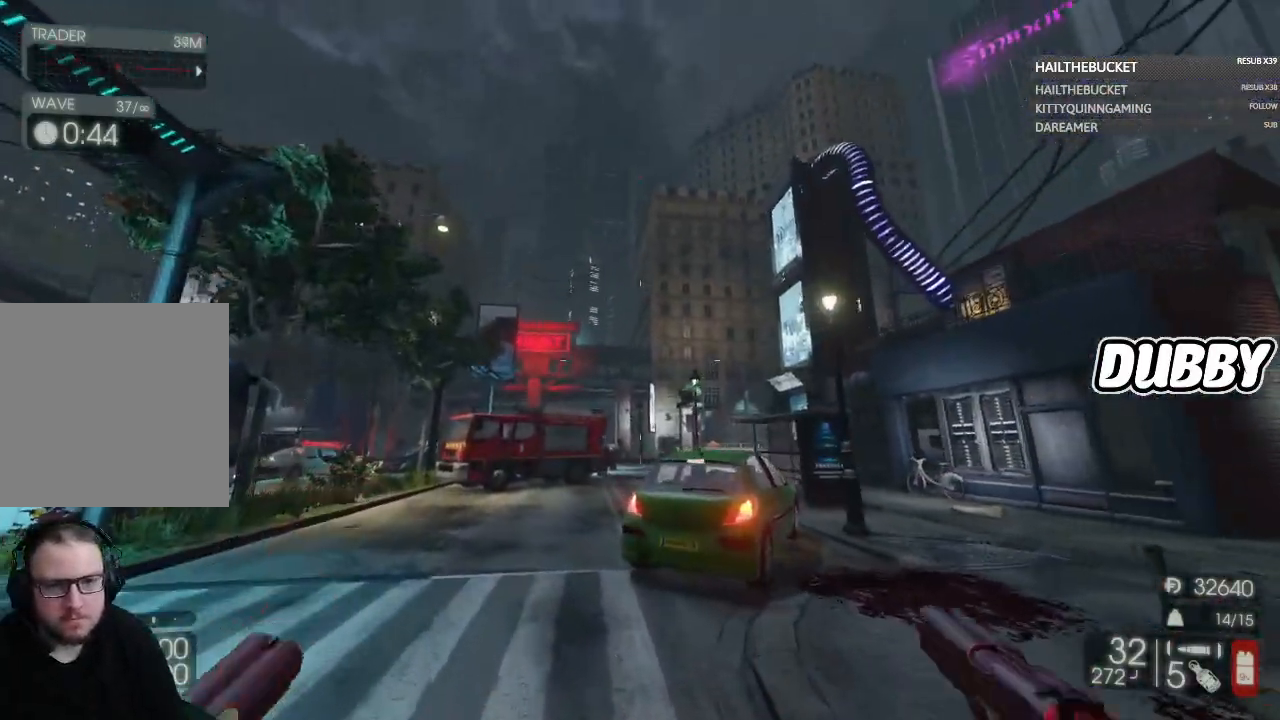
{"buttons": [], "left_stick": "up", "right_stick": "center", "events": [[117, "left_stick", "up"]]}
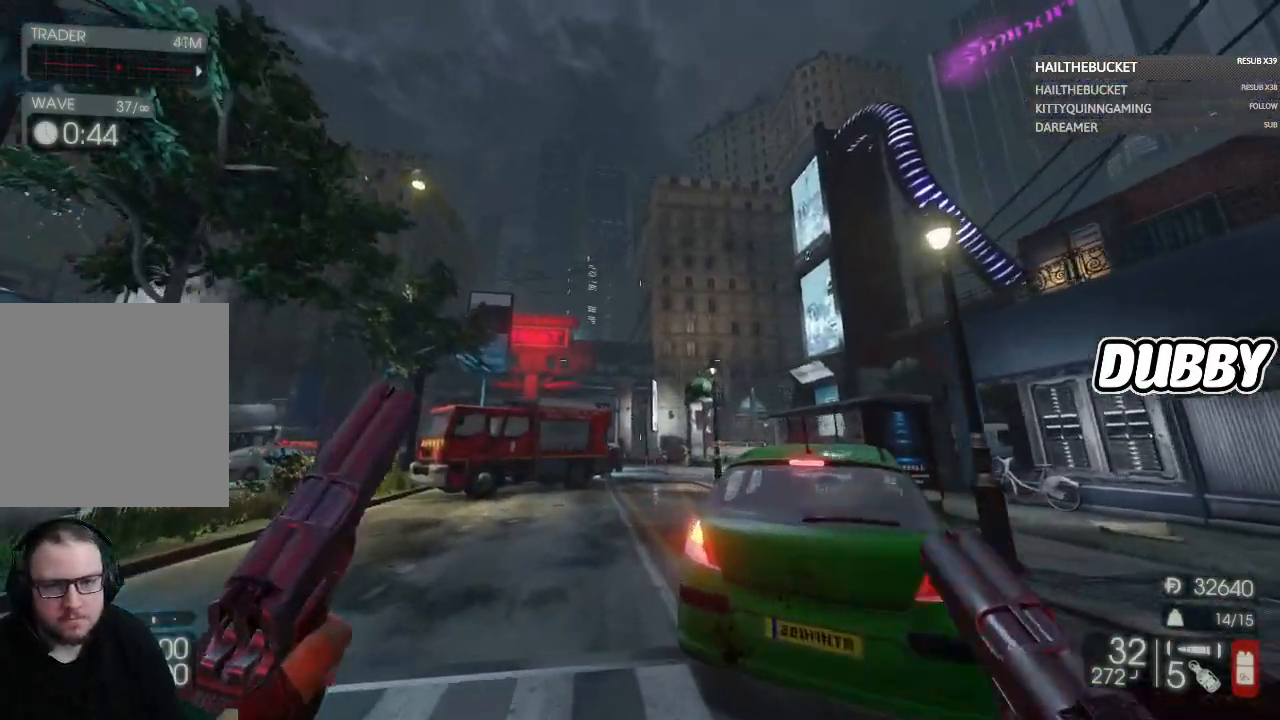
{"buttons": [], "left_stick": "up", "right_stick": "center", "events": []}
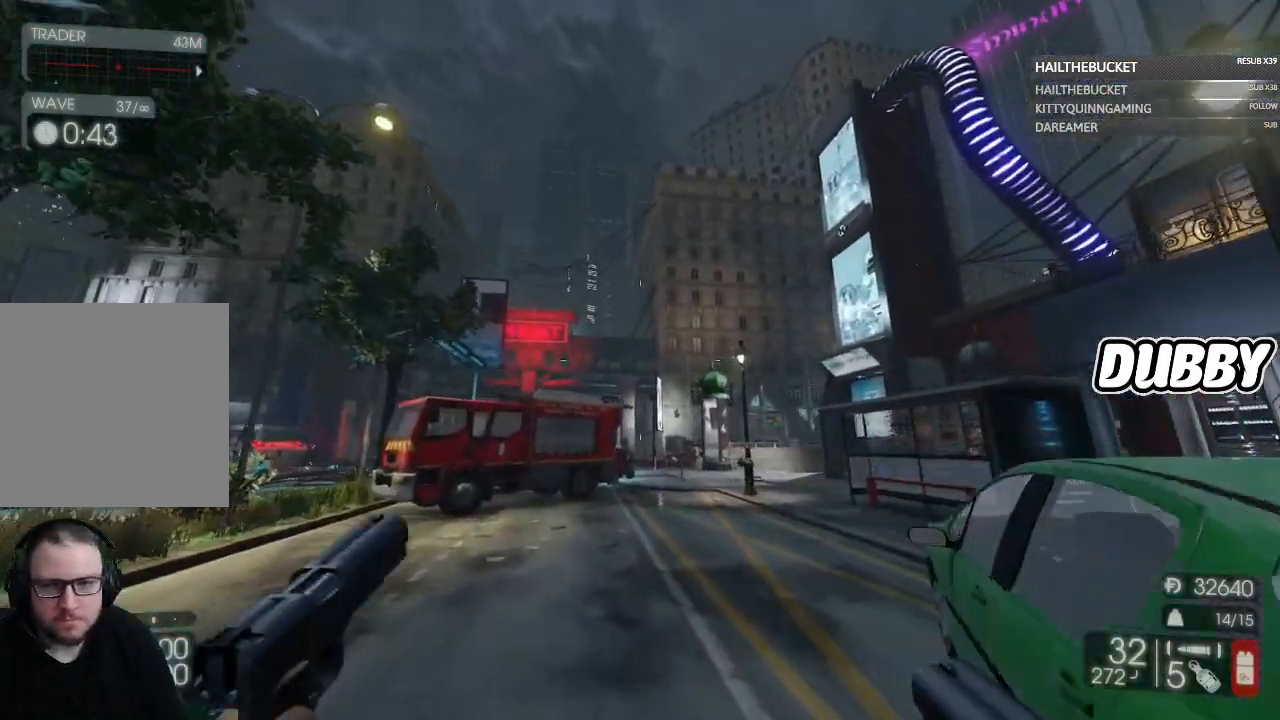
{"buttons": [], "left_stick": "up", "right_stick": "center", "events": [[83, "right_stick", "down"], [367, "right_stick", "center"]]}
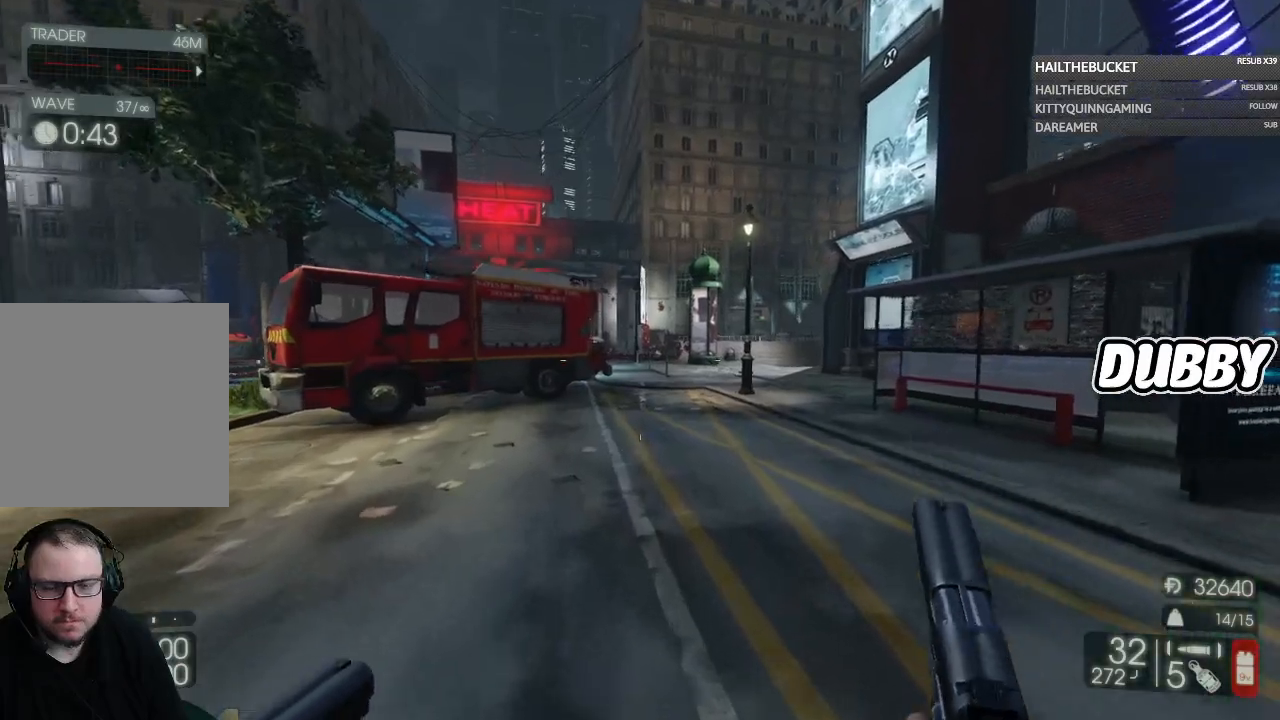
{"buttons": [], "left_stick": "up", "right_stick": "center", "events": []}
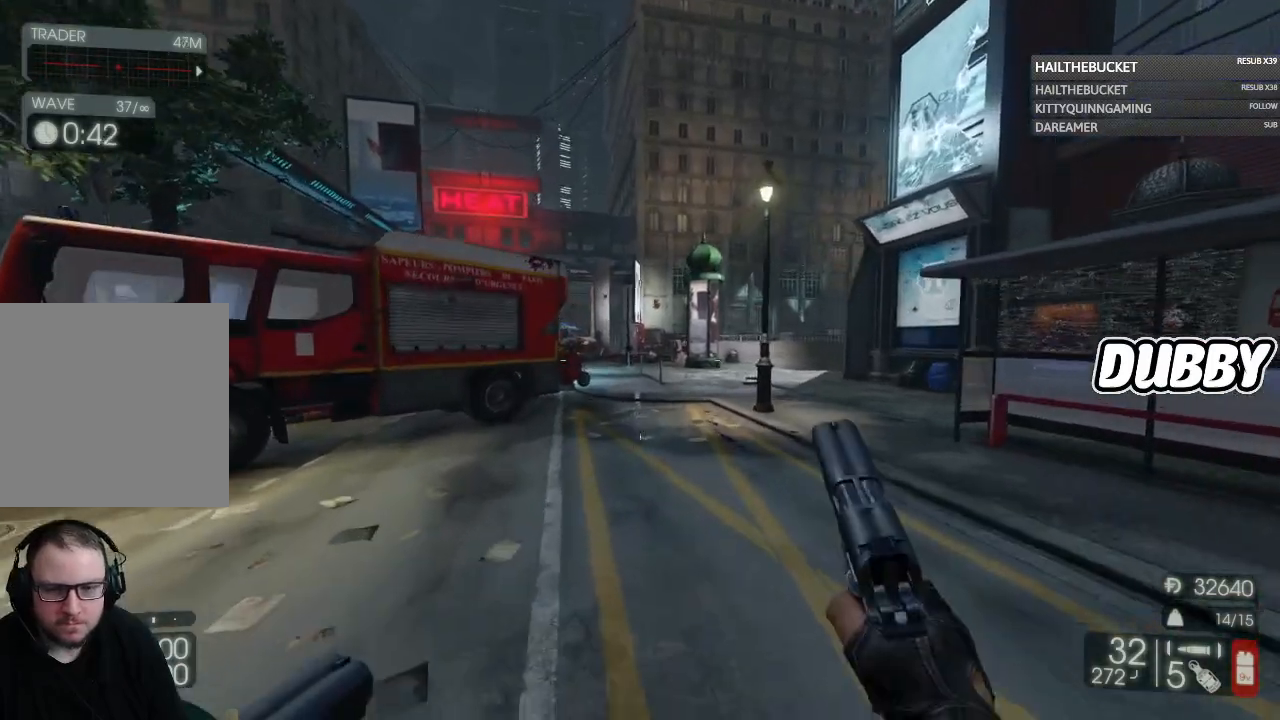
{"buttons": [], "left_stick": "up", "right_stick": "center", "events": []}
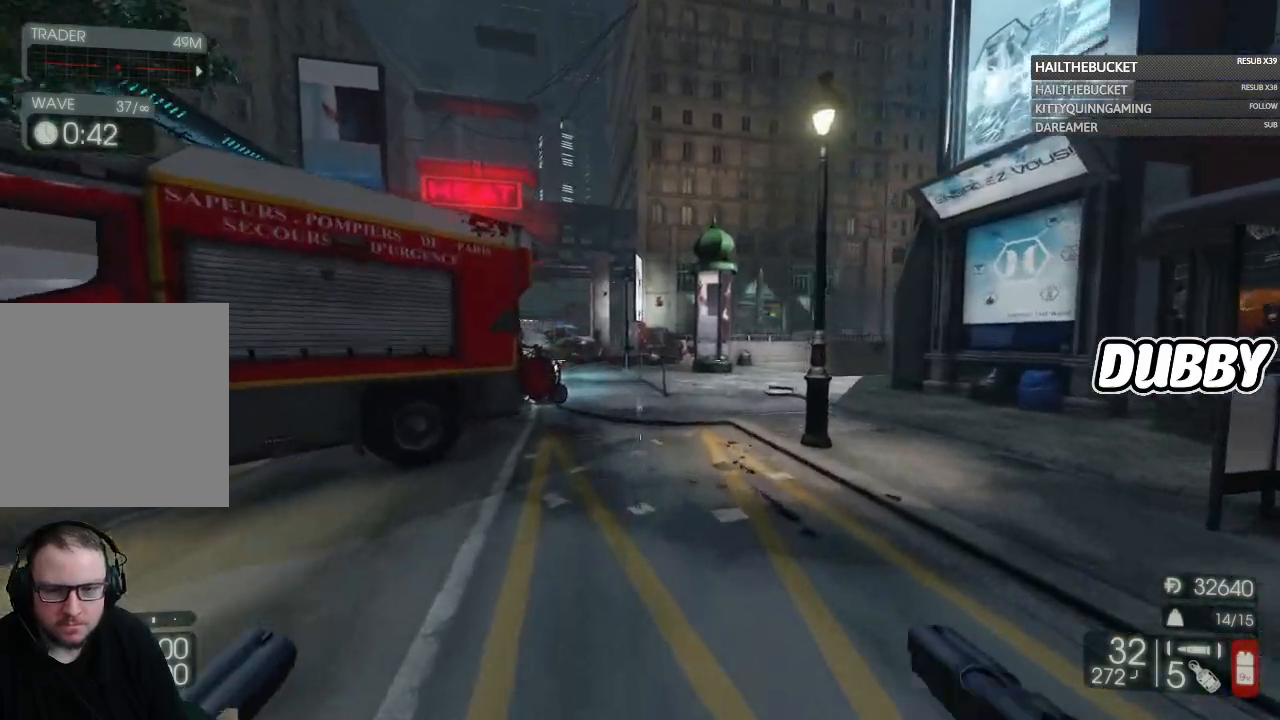
{"buttons": [], "left_stick": "up", "right_stick": "center", "events": []}
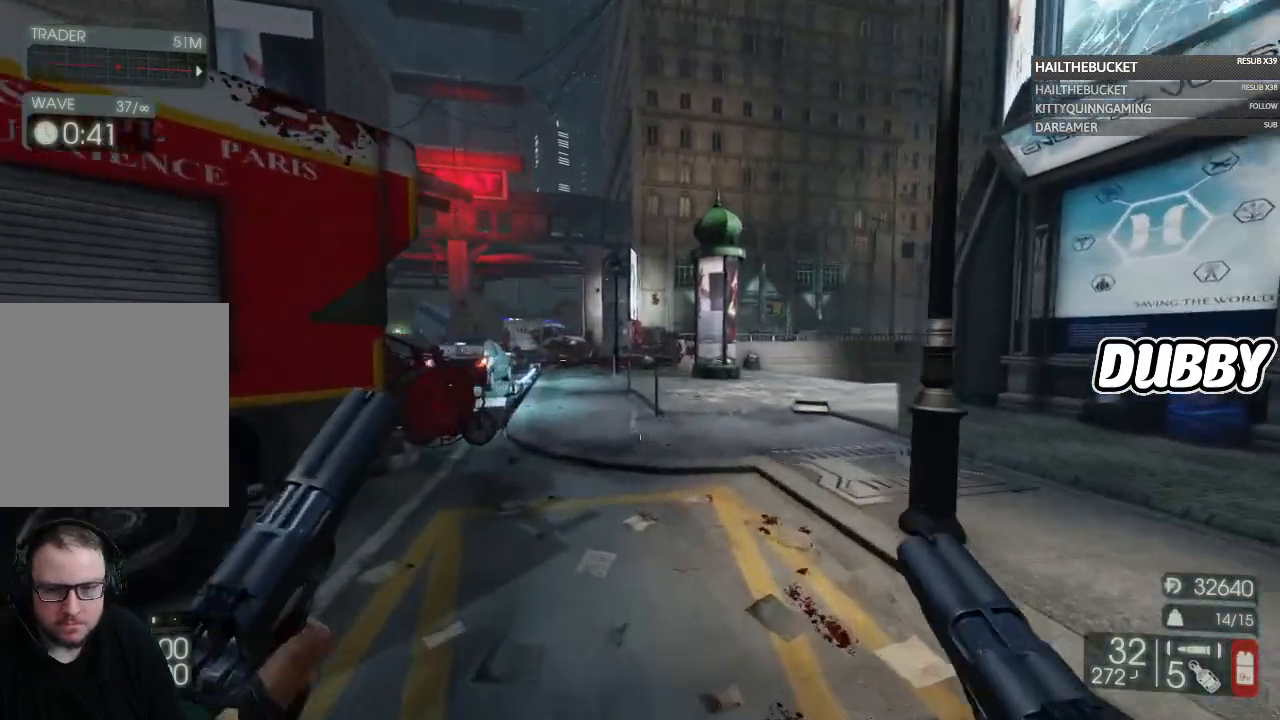
{"buttons": [], "left_stick": "up", "right_stick": "center", "events": []}
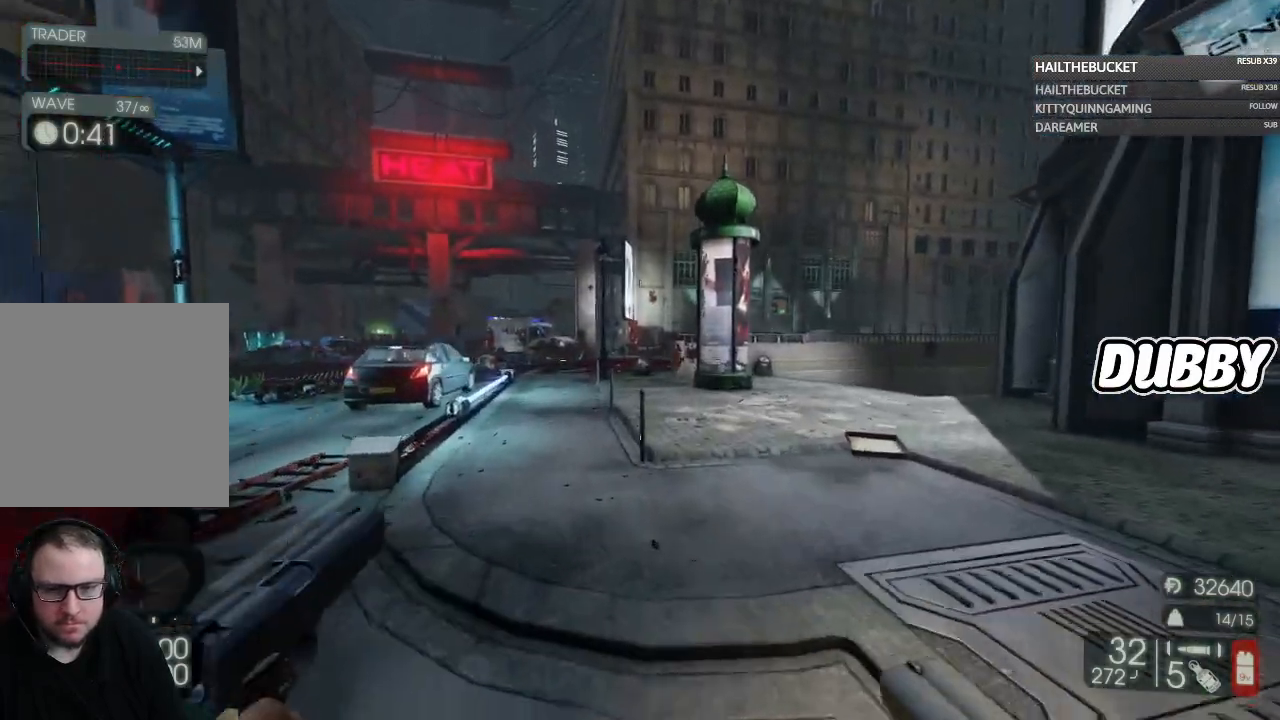
{"buttons": [], "left_stick": "up", "right_stick": "center", "events": [[250, "right_stick", "down"], [333, "right_stick", "center"]]}
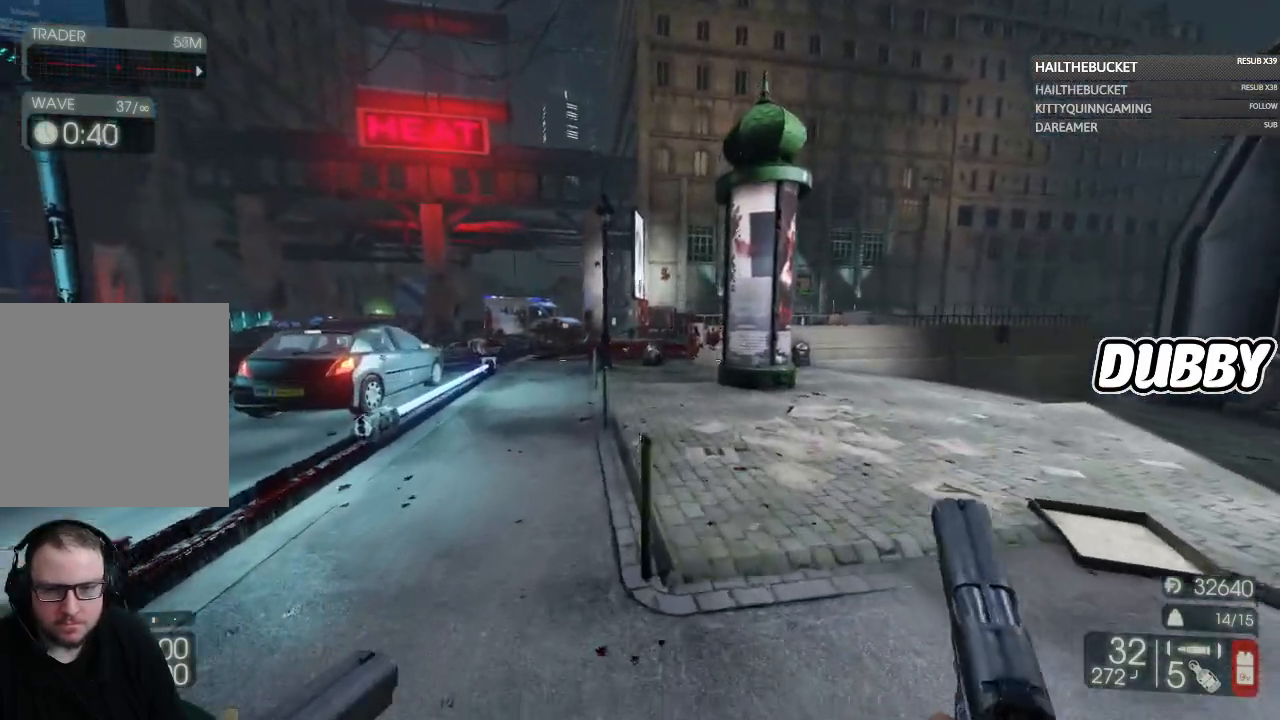
{"buttons": [], "left_stick": "up", "right_stick": "center", "events": [[50, "A", "down"], [150, "A", "up"]]}
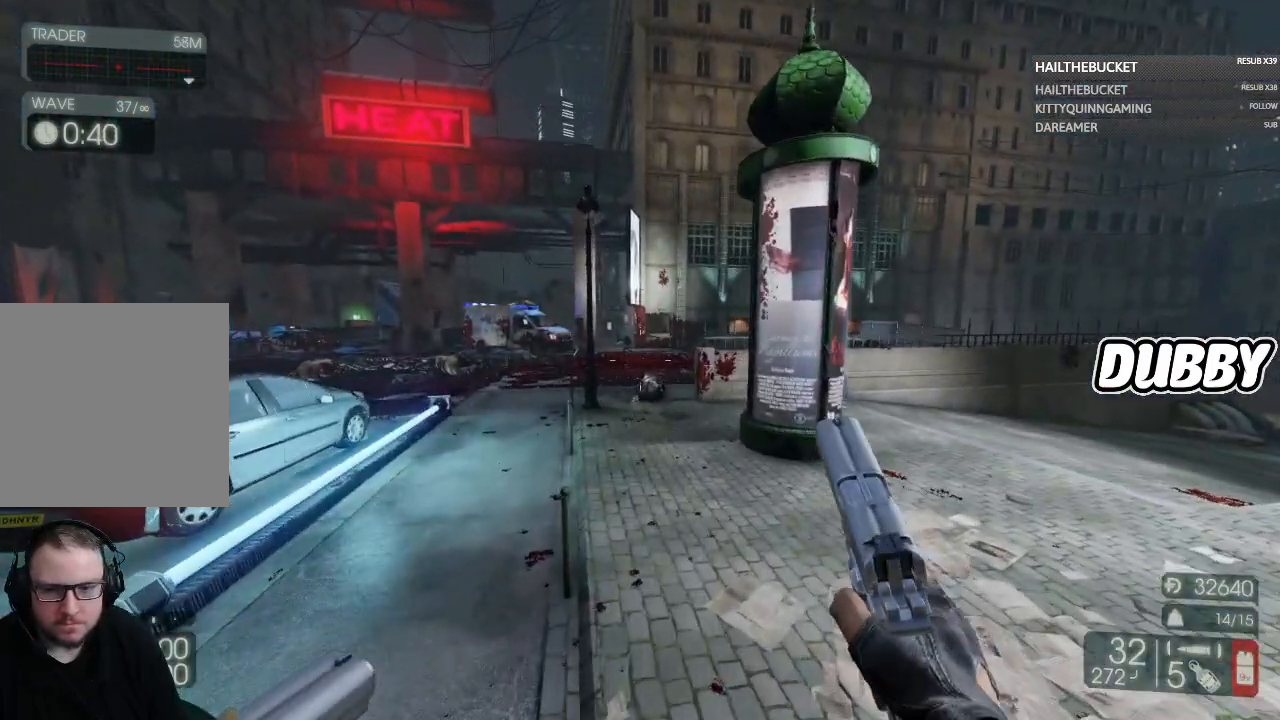
{"buttons": [], "left_stick": "up-left", "right_stick": "center"}
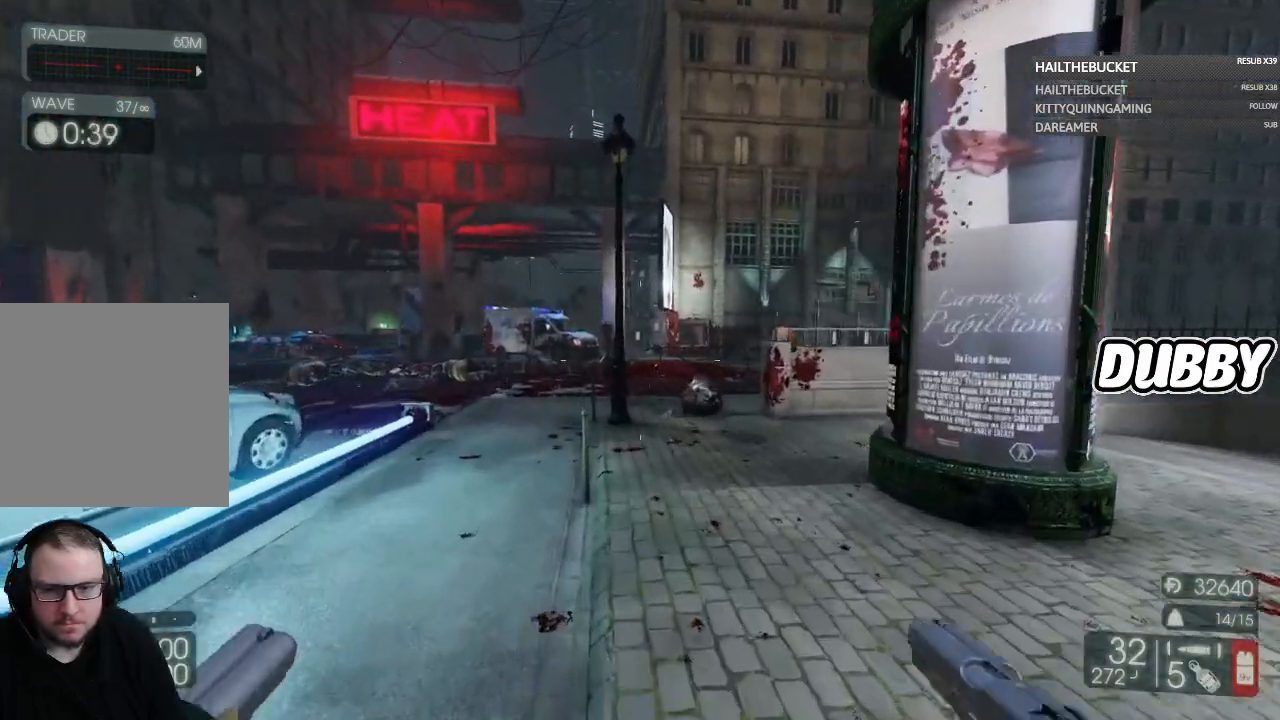
{"buttons": [], "left_stick": "up", "right_stick": "center"}
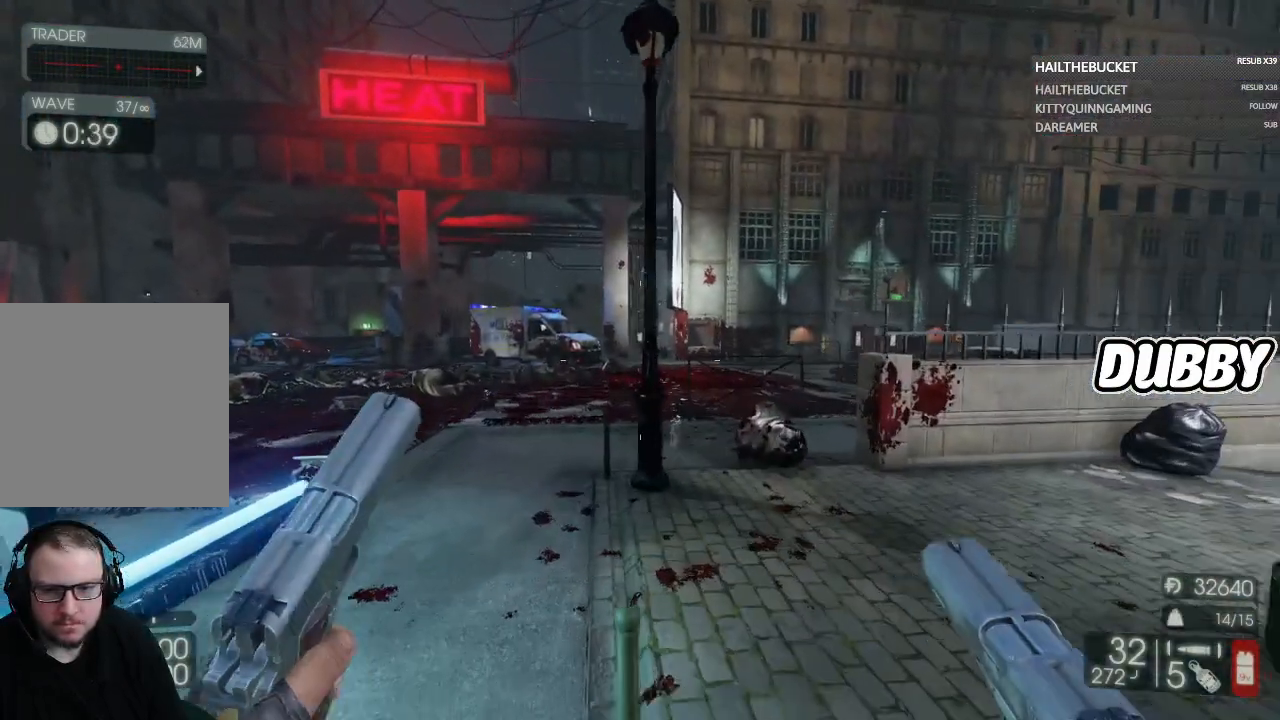
{"buttons": [], "left_stick": "up", "right_stick": "left", "events": [[267, "right_stick", "left"]]}
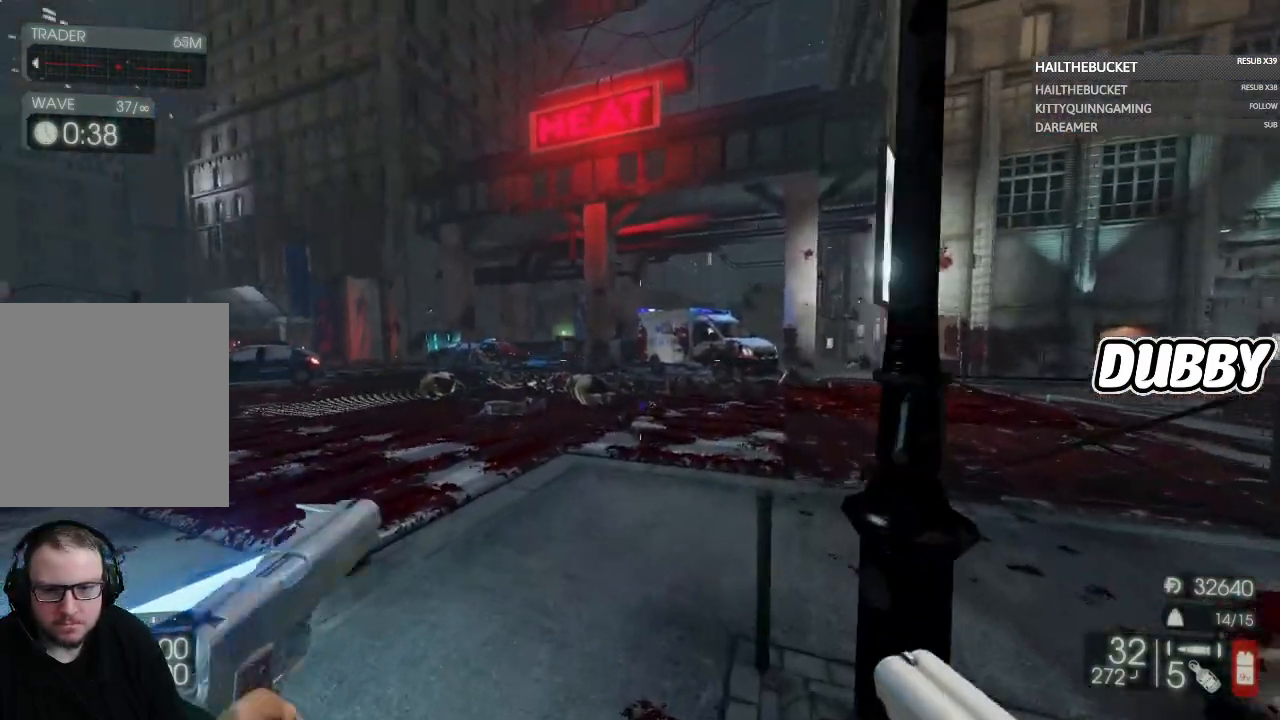
{"buttons": [], "left_stick": "up", "right_stick": "center", "events": [[50, "right_stick", "center"]]}
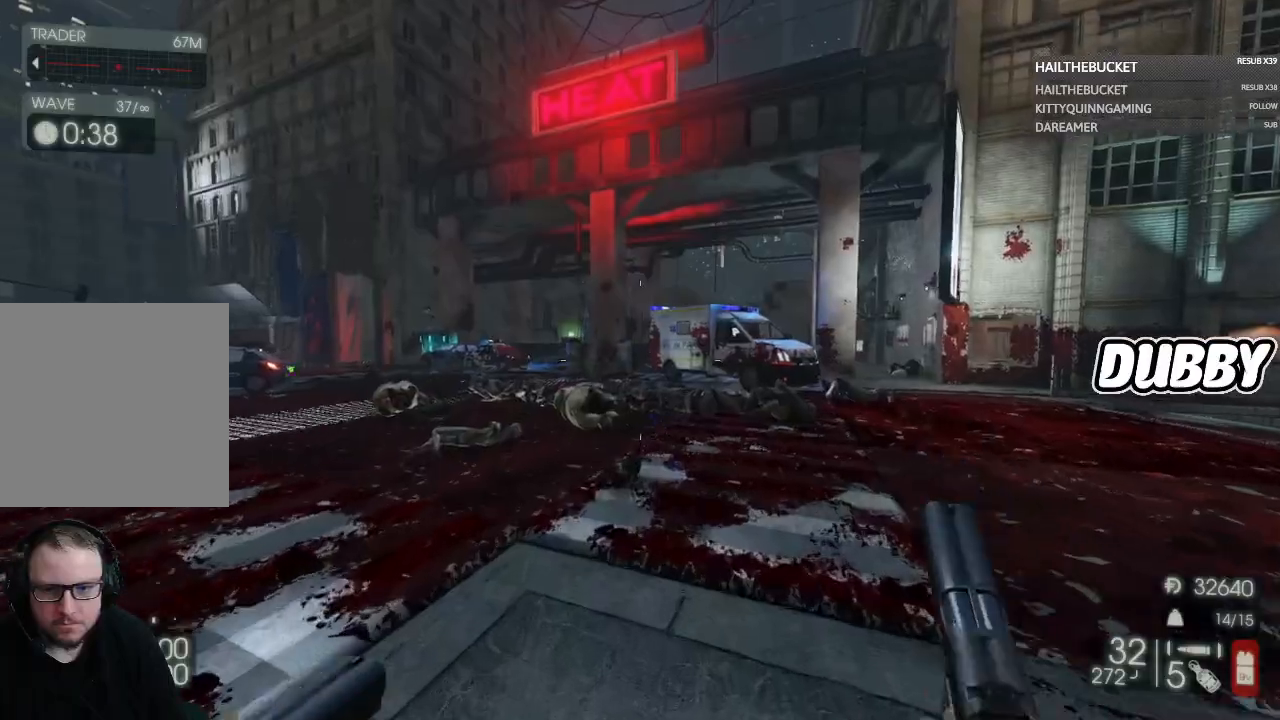
{"buttons": [], "left_stick": "center", "right_stick": "center", "events": [[100, "A", "down"], [200, "A", "up"], [300, "left_stick", "center"], [350, "START", "down"], [467, "START", "up"]]}
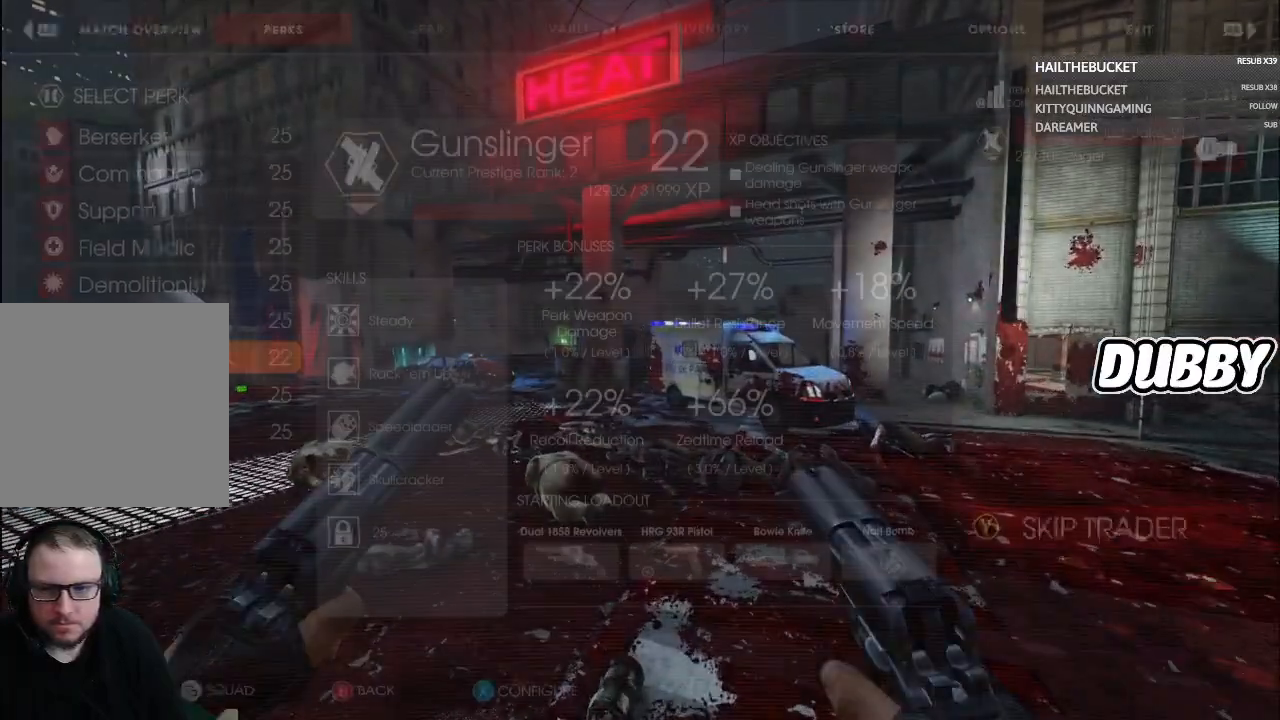
{"buttons": [], "left_stick": "center", "right_stick": "center", "events": [[250, "Y", "down"], [350, "Y", "up"]]}
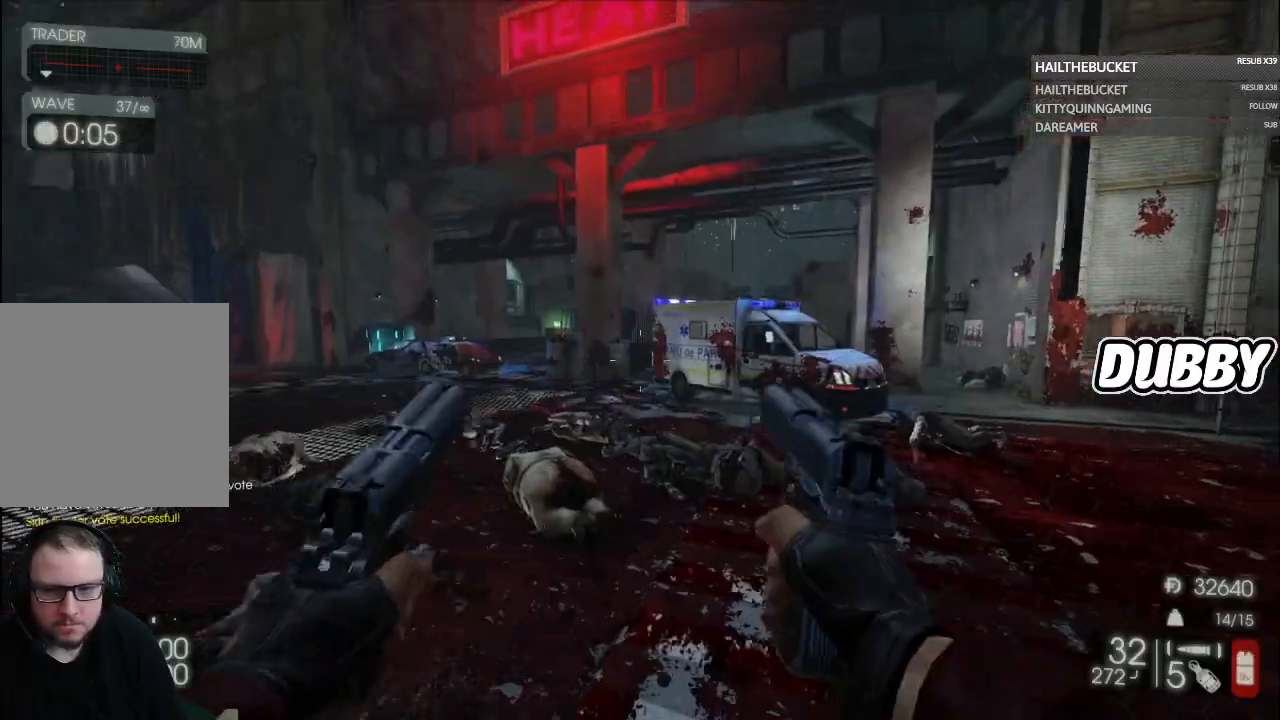
{"buttons": [], "left_stick": "up", "right_stick": "center", "events": [[83, "left_stick", "up"], [150, "right_stick", "left"], [300, "right_stick", "center"], [367, "X", "down"], [467, "X", "up"]]}
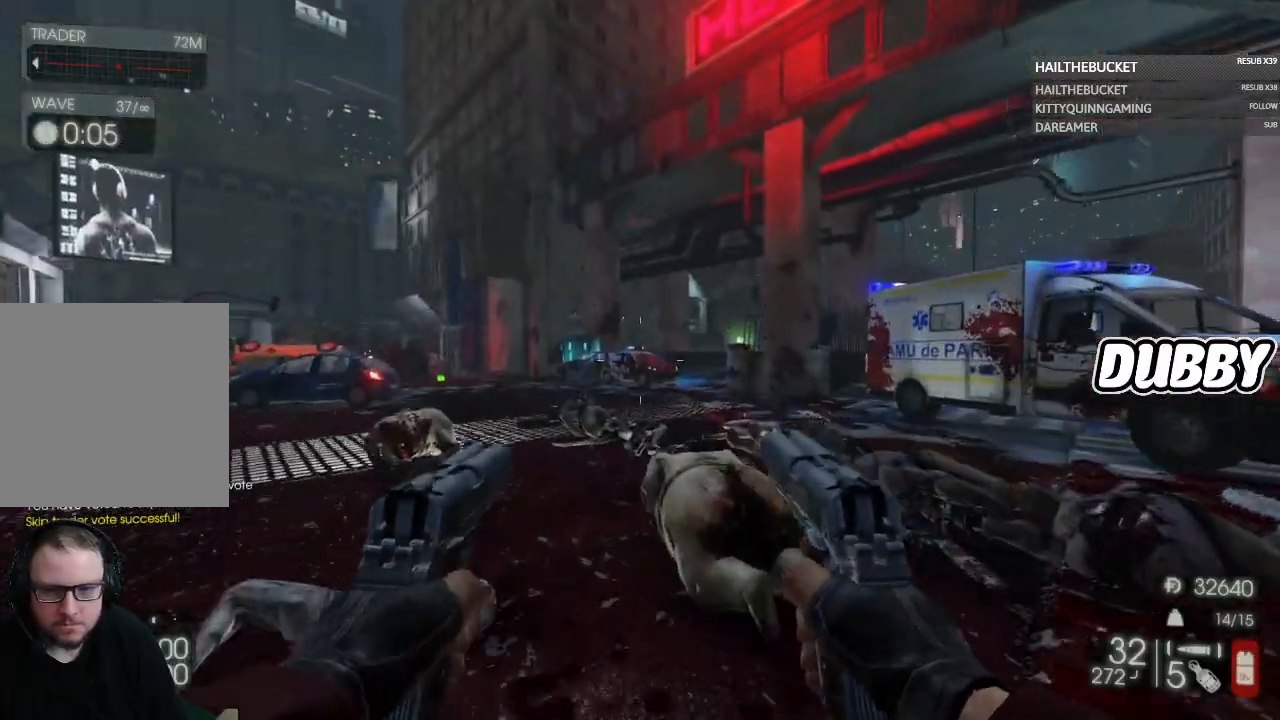
{"buttons": [], "left_stick": "up", "right_stick": "center", "events": []}
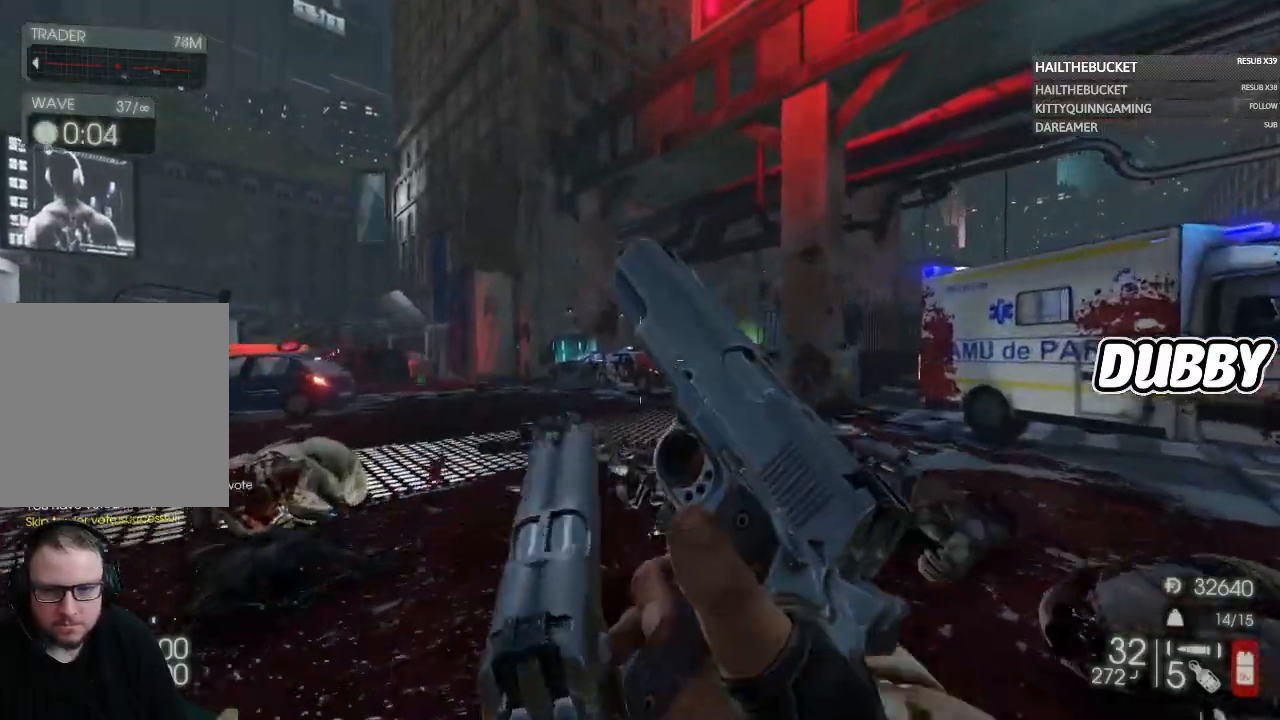
{"buttons": [], "left_stick": "up", "right_stick": "center", "events": []}
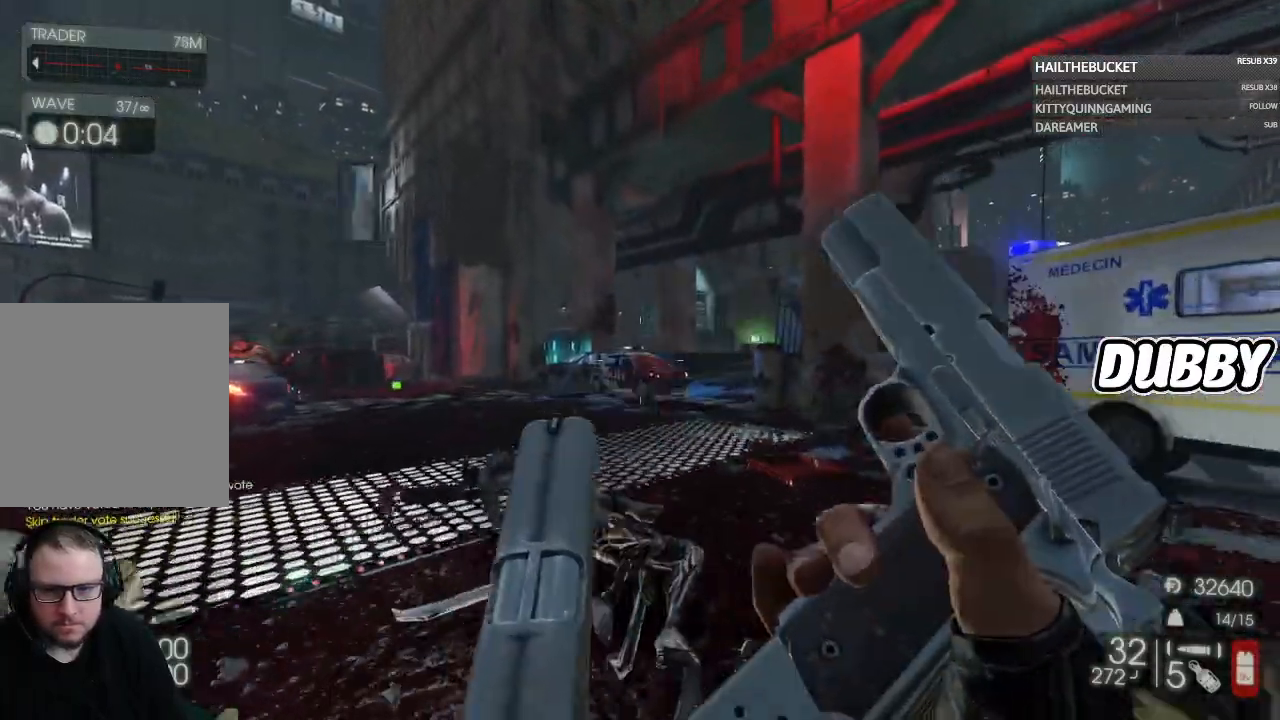
{"buttons": [], "left_stick": "up", "right_stick": "center", "events": [[167, "right_stick", "left"], [383, "right_stick", "center"]]}
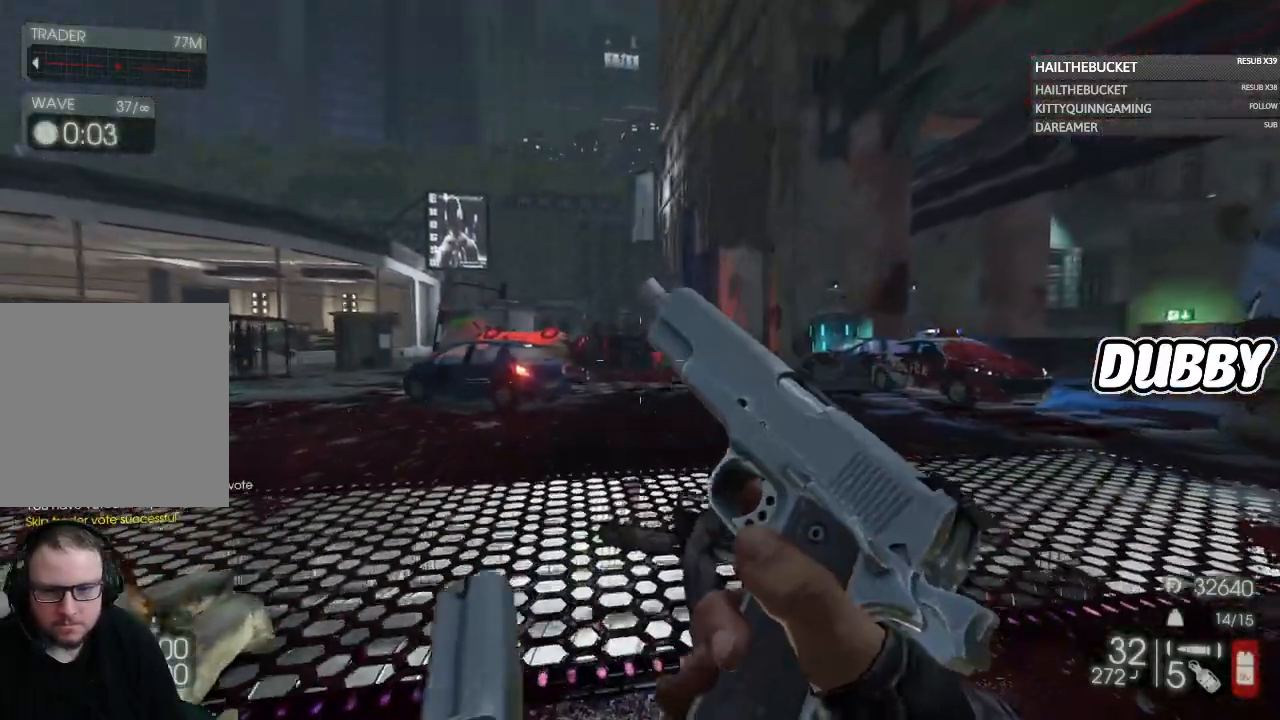
{"buttons": [], "left_stick": "up", "right_stick": "center", "events": []}
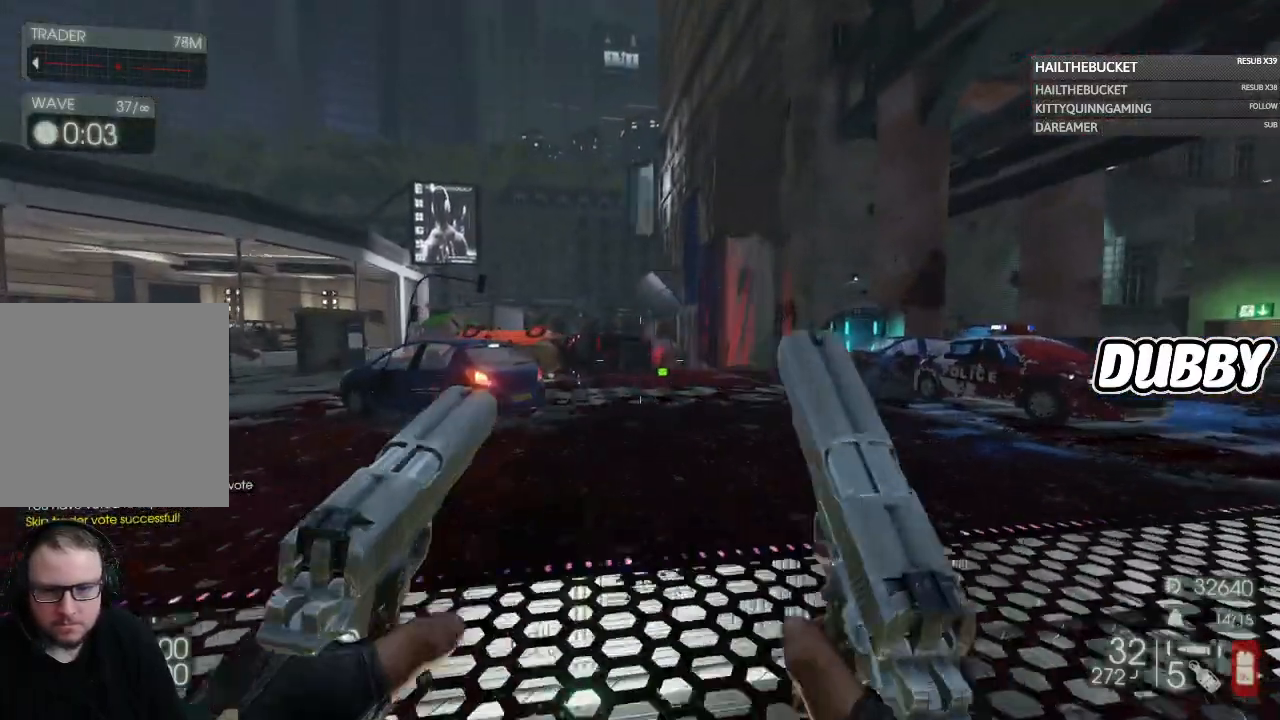
{"buttons": [], "left_stick": "up-right", "right_stick": "left", "events": [[300, "right_stick", "left"], [367, "left_stick", "up-right"]]}
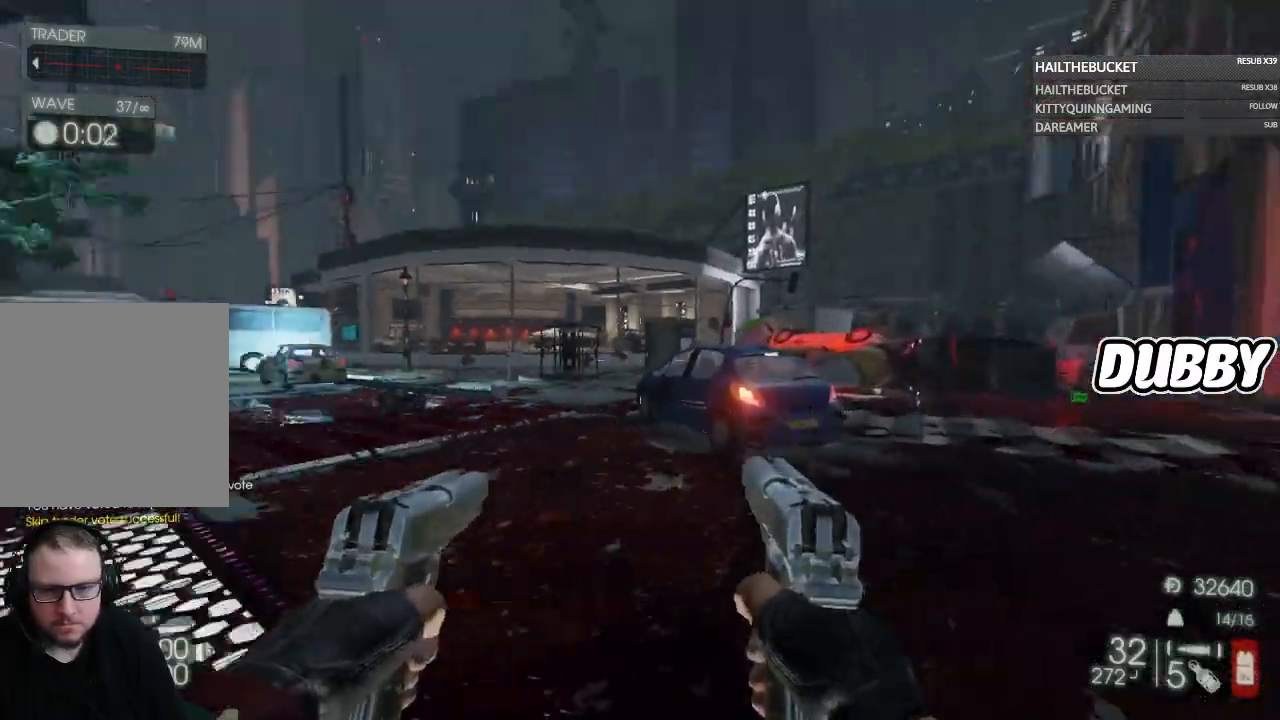
{"buttons": [], "left_stick": "up-right", "right_stick": "left", "events": [[67, "right_stick", "center"], [183, "X", "down"], [267, "X", "up"], [417, "right_stick", "left"]]}
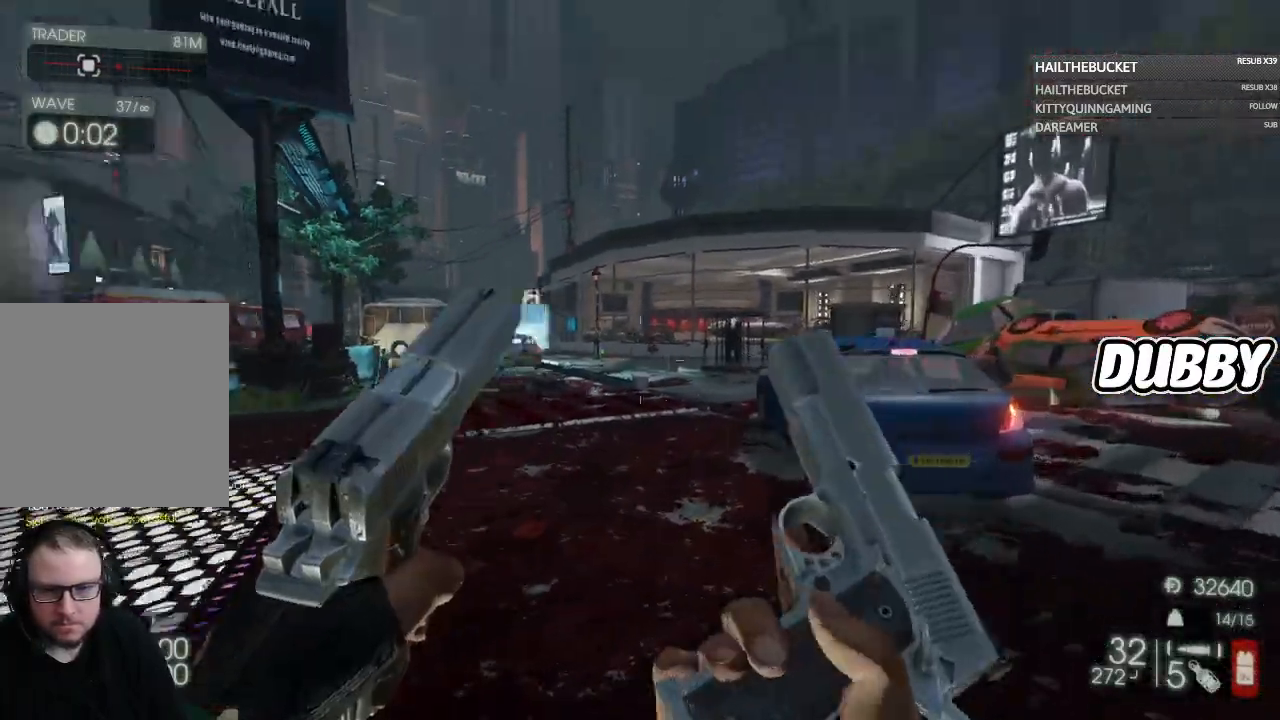
{"buttons": [], "left_stick": "up-right", "right_stick": "center", "events": [[300, "right_stick", "center"]]}
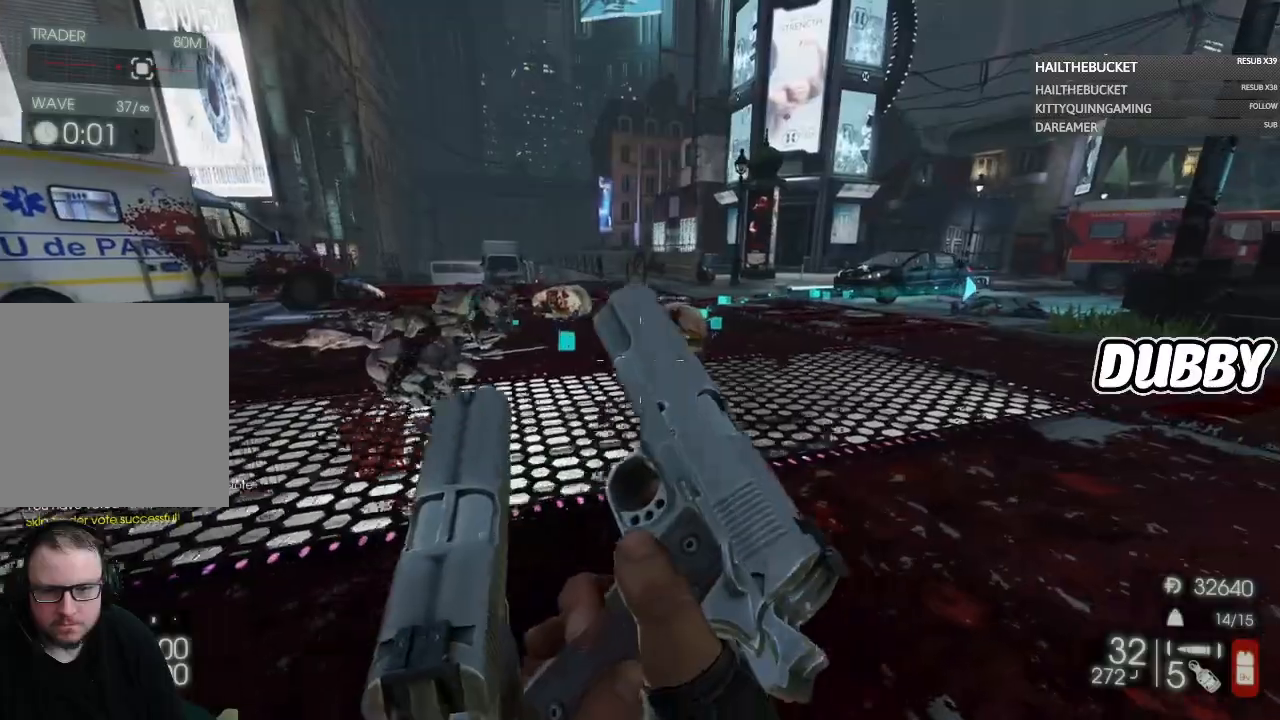
{"buttons": [], "left_stick": "up", "right_stick": "center", "events": [[200, "left_stick", "up"]]}
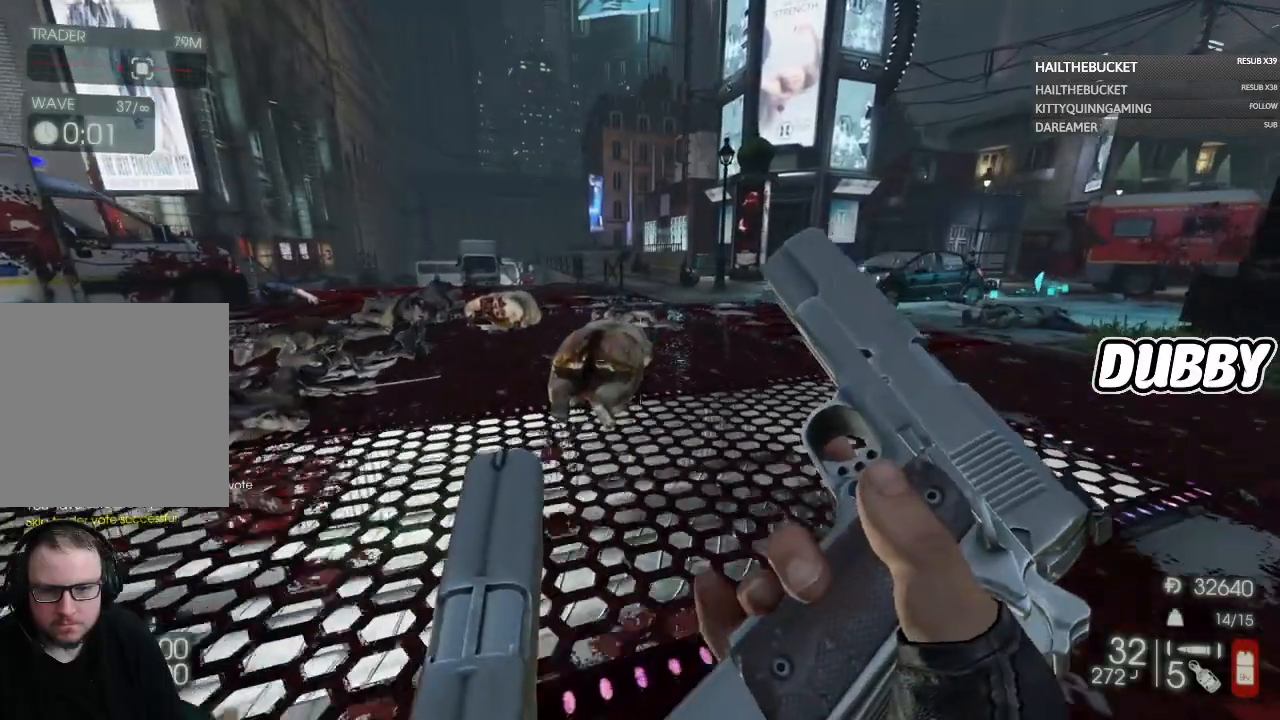
{"buttons": [], "left_stick": "up-right", "right_stick": "center", "events": [[117, "right_stick", "left"], [250, "left_stick", "up-right"], [283, "right_stick", "up-left"], [400, "right_stick", "center"]]}
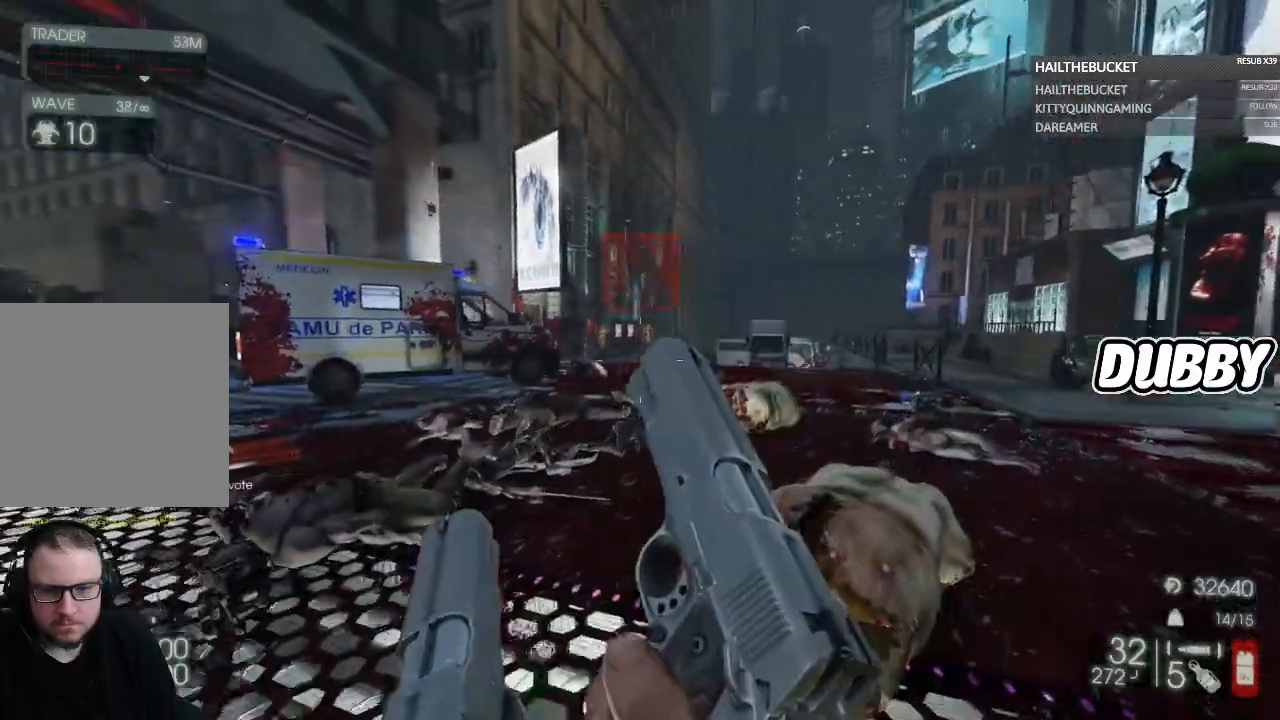
{"buttons": [], "left_stick": "up", "right_stick": "center", "events": [[433, "left_stick", "up"]]}
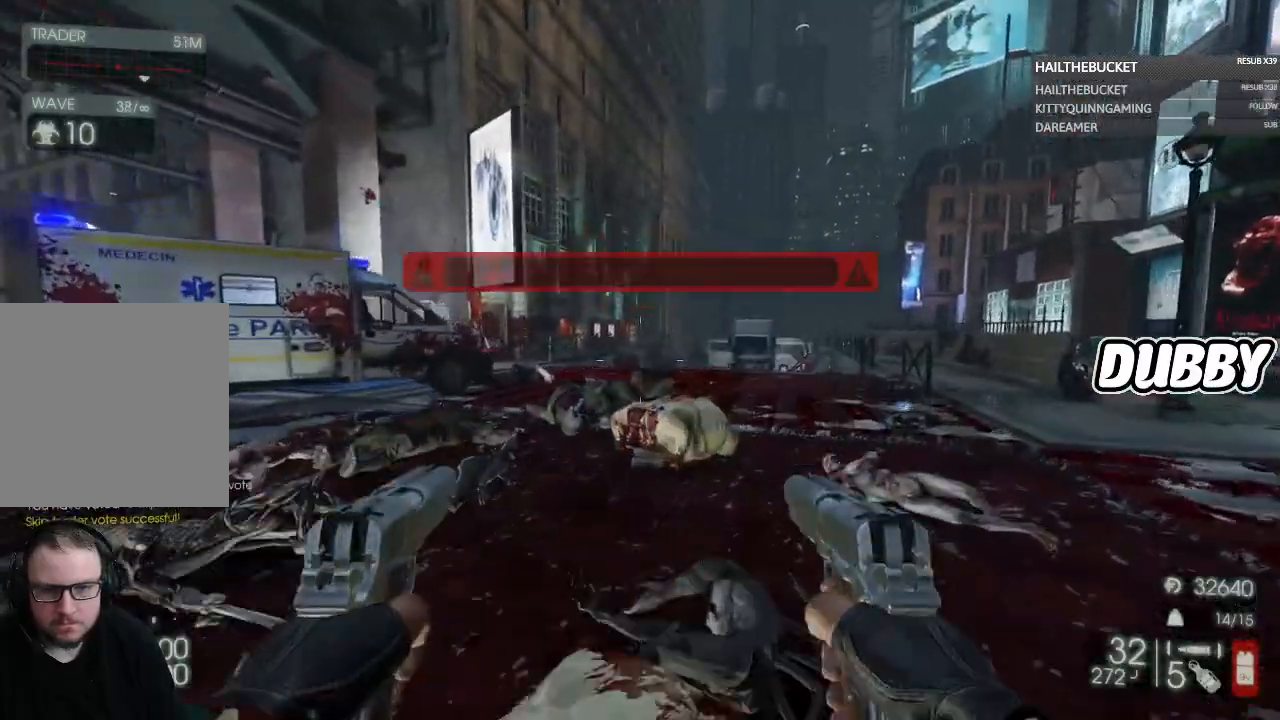
{"buttons": [], "left_stick": "up-right", "right_stick": "center", "events": [[117, "X", "down"], [200, "X", "up"], [317, "left_stick", "up-right"]]}
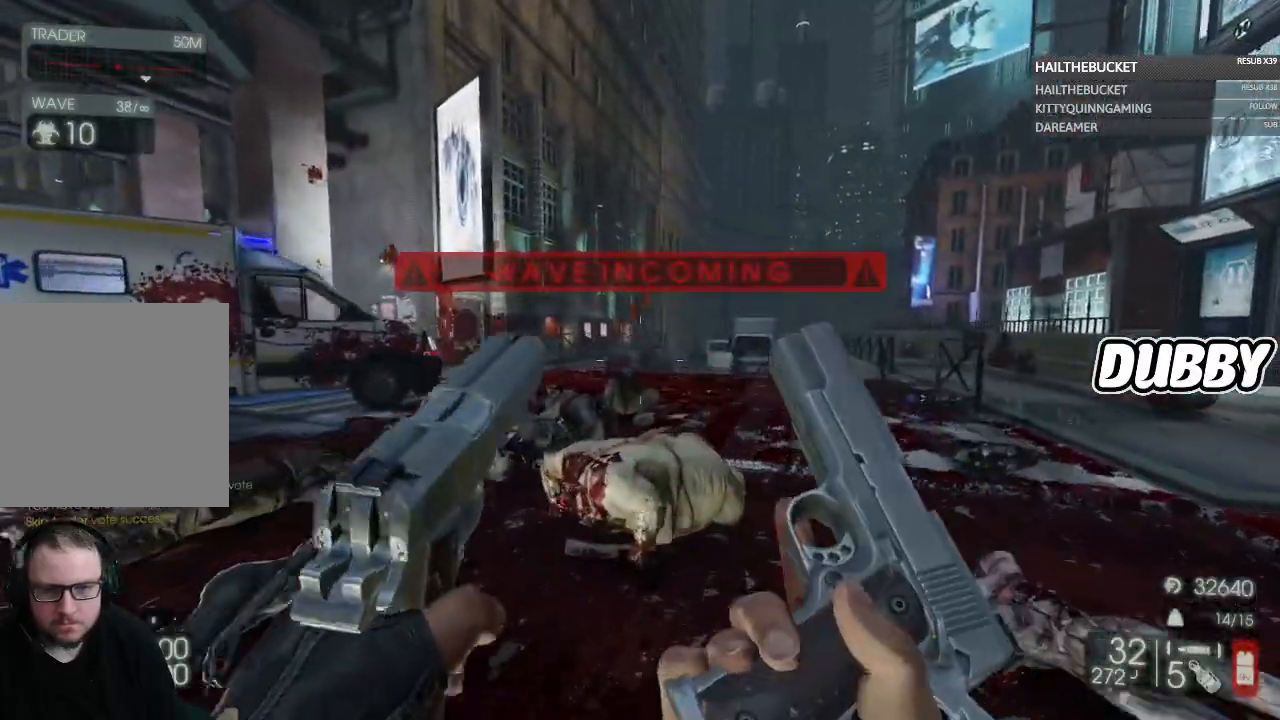
{"buttons": [], "left_stick": "up-right", "right_stick": "center", "events": []}
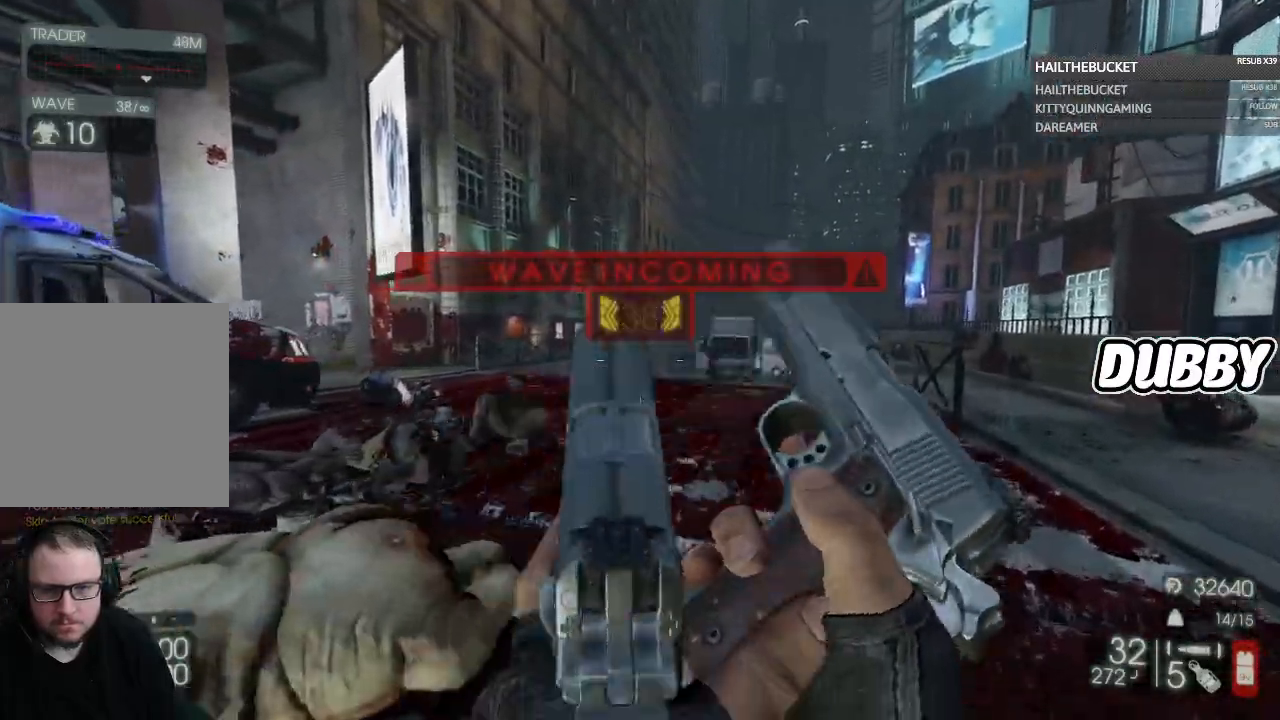
{"buttons": [], "left_stick": "up", "right_stick": "left", "events": [[100, "left_stick", "up"], [450, "right_stick", "left"]]}
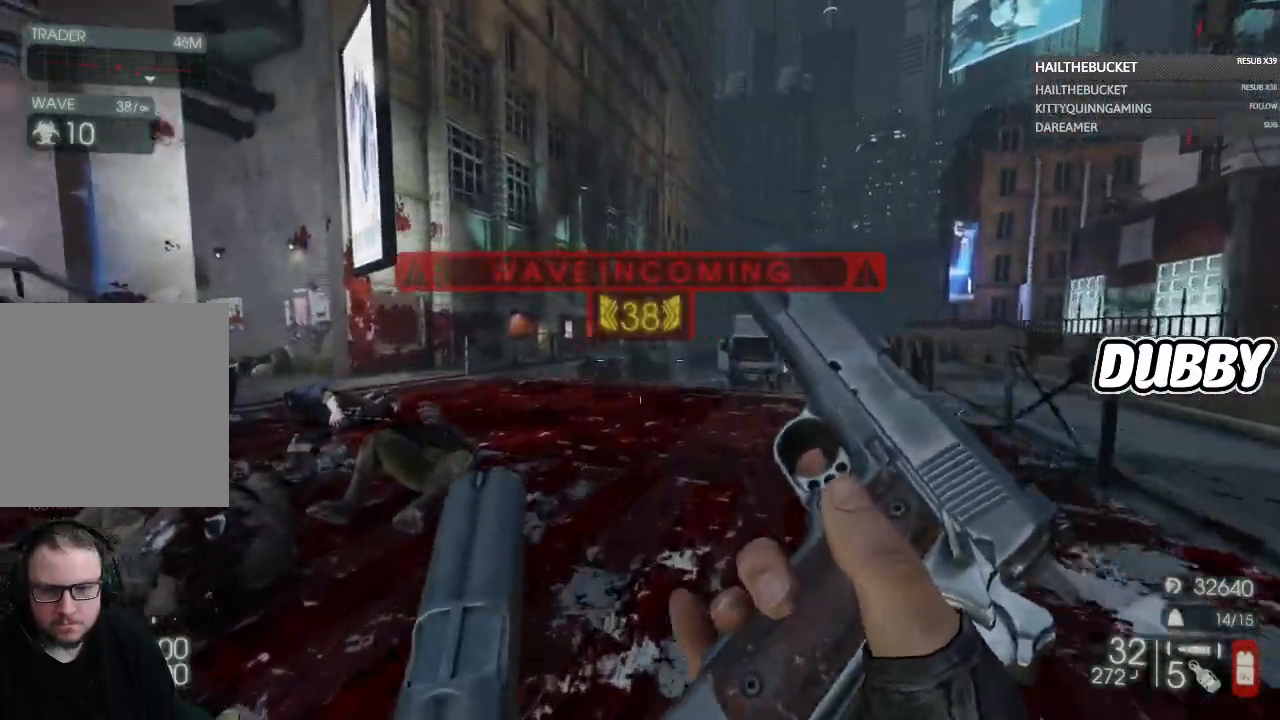
{"buttons": [], "left_stick": "up-right", "right_stick": "up-left"}